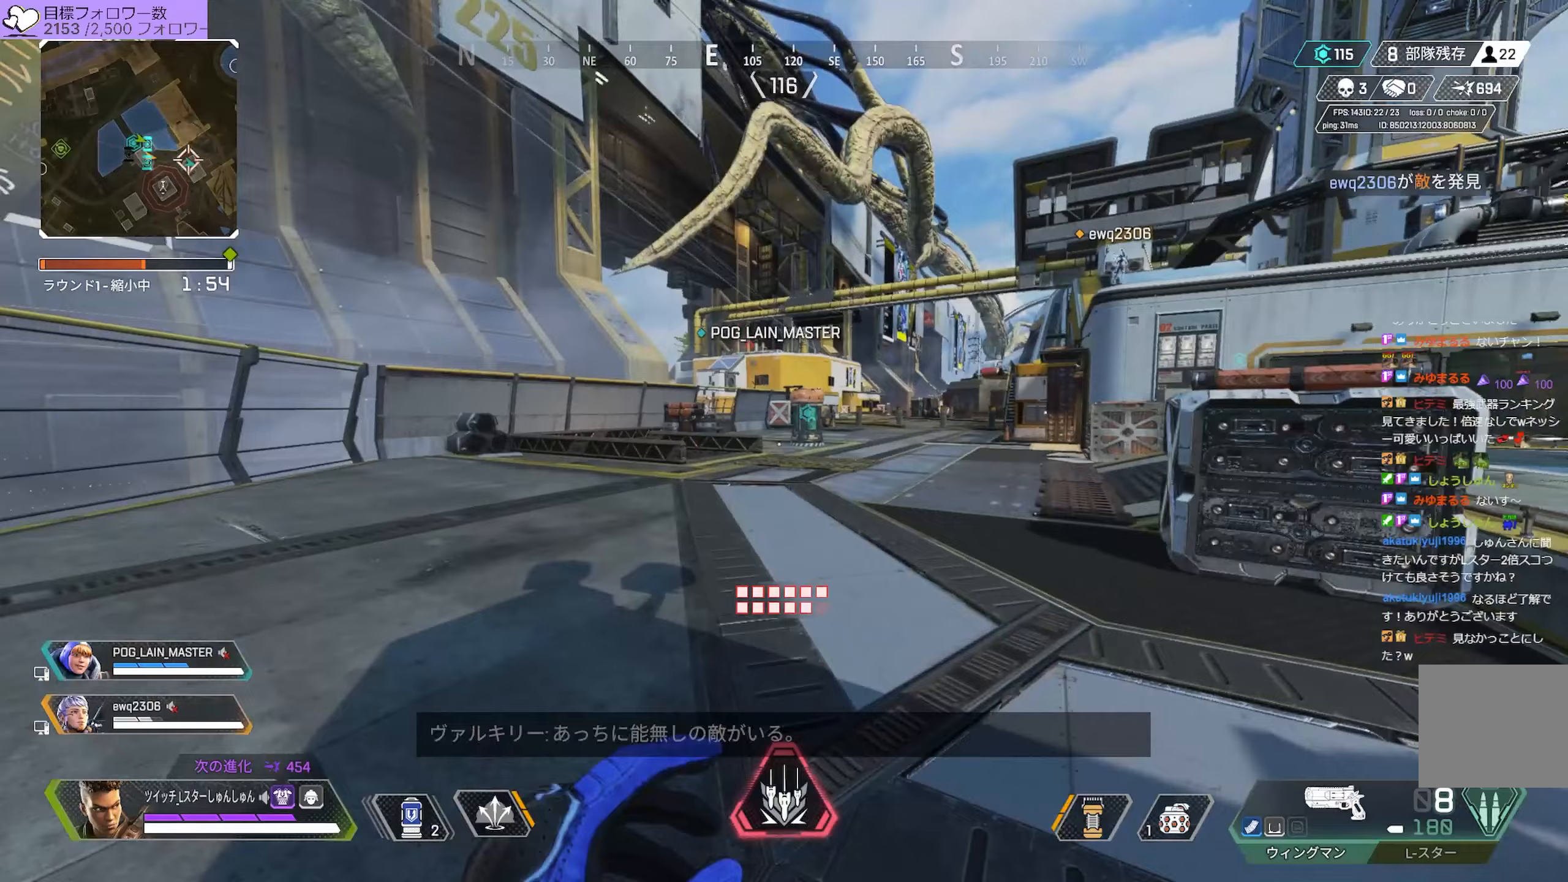
Gameplay with a controller (PlayStation layout); each line is a JSON object with the inputs held at the frame after it. "events" lists button and stick changes between this image and that frame as [ms after this image, input, new state], when the widget could be followed in between. Not read: L3.
{"buttons": [], "left_stick": "up", "right_stick": "right", "events": []}
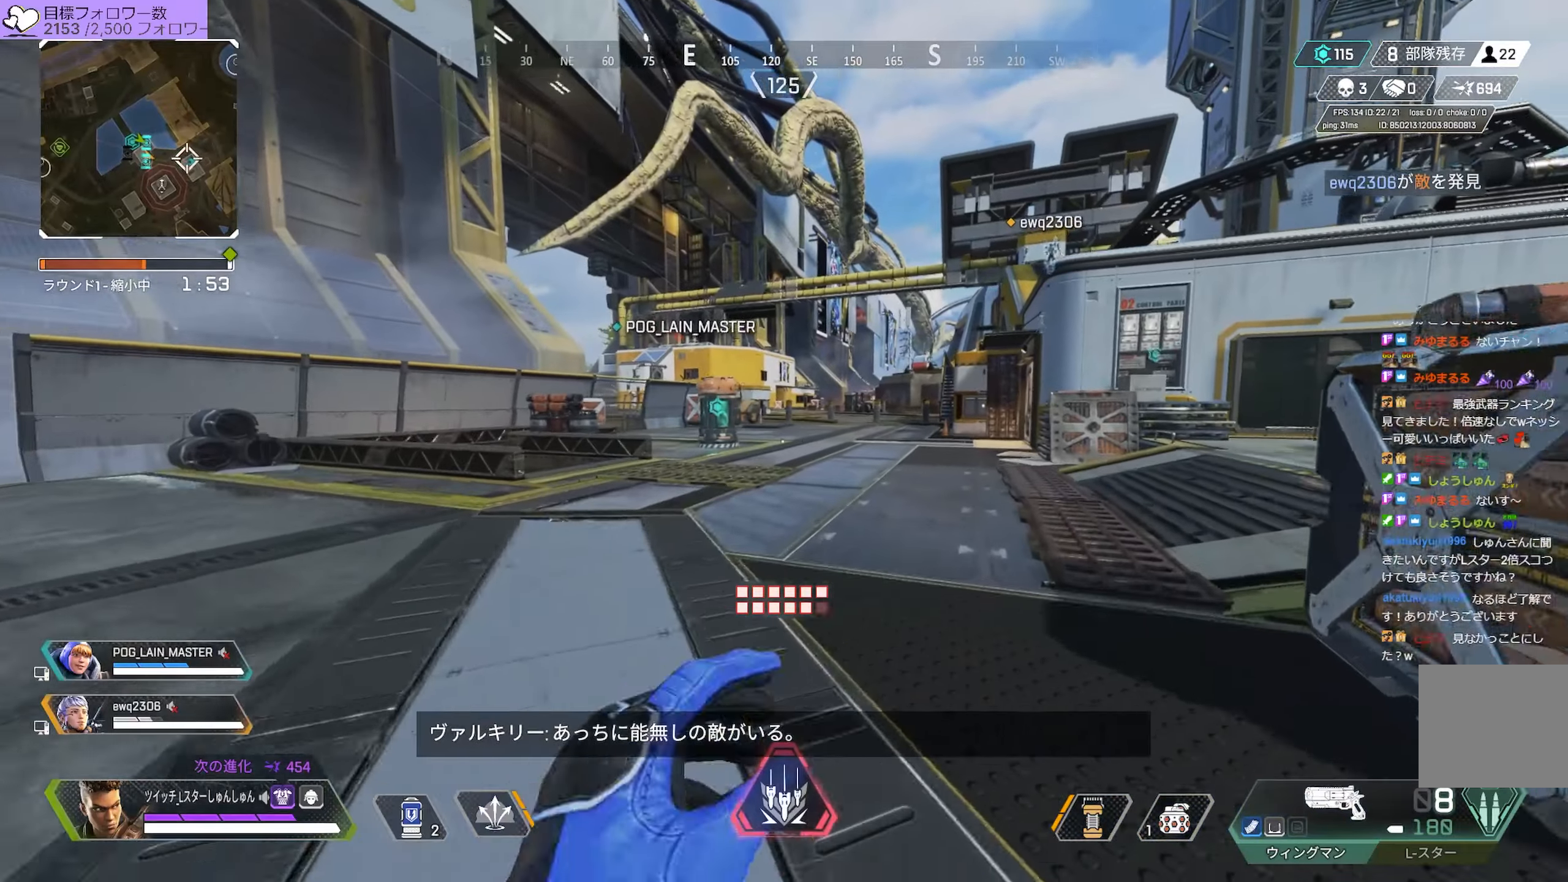
{"buttons": [], "left_stick": "up", "right_stick": "right", "events": []}
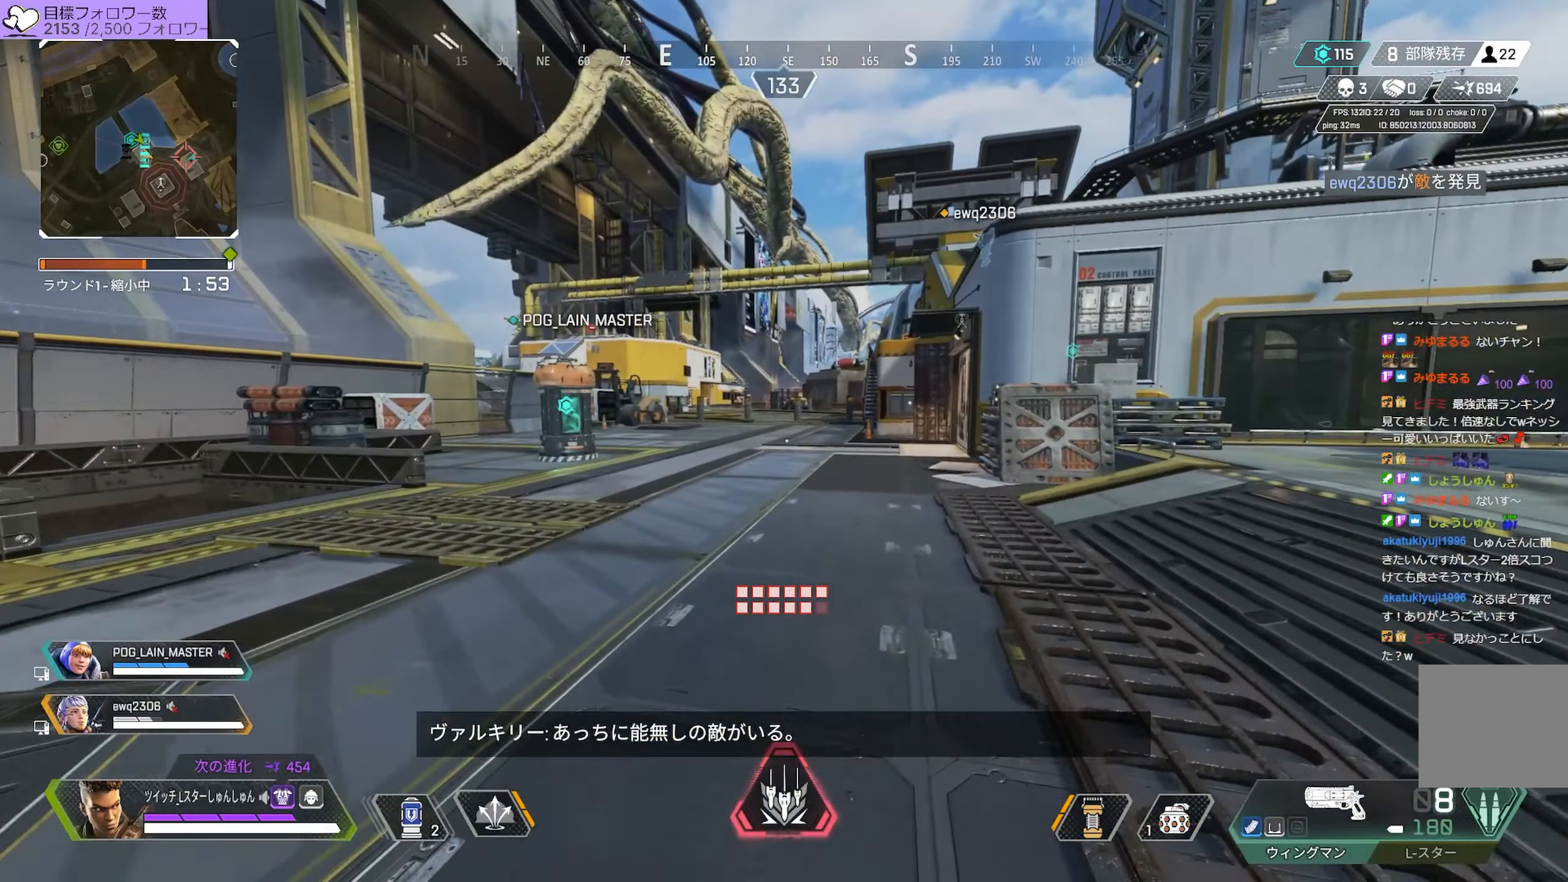
{"buttons": ["TRIANGLE", "L1"], "left_stick": "down-left", "right_stick": "right", "events": [[100, "R3", "down"], [100, "right_stick", "center"], [200, "right_stick", "right"], [233, "R3", "up"], [350, "left_stick", "left"], [417, "left_stick", "down-left"], [483, "L1", "down"], [483, "TRIANGLE", "down"]]}
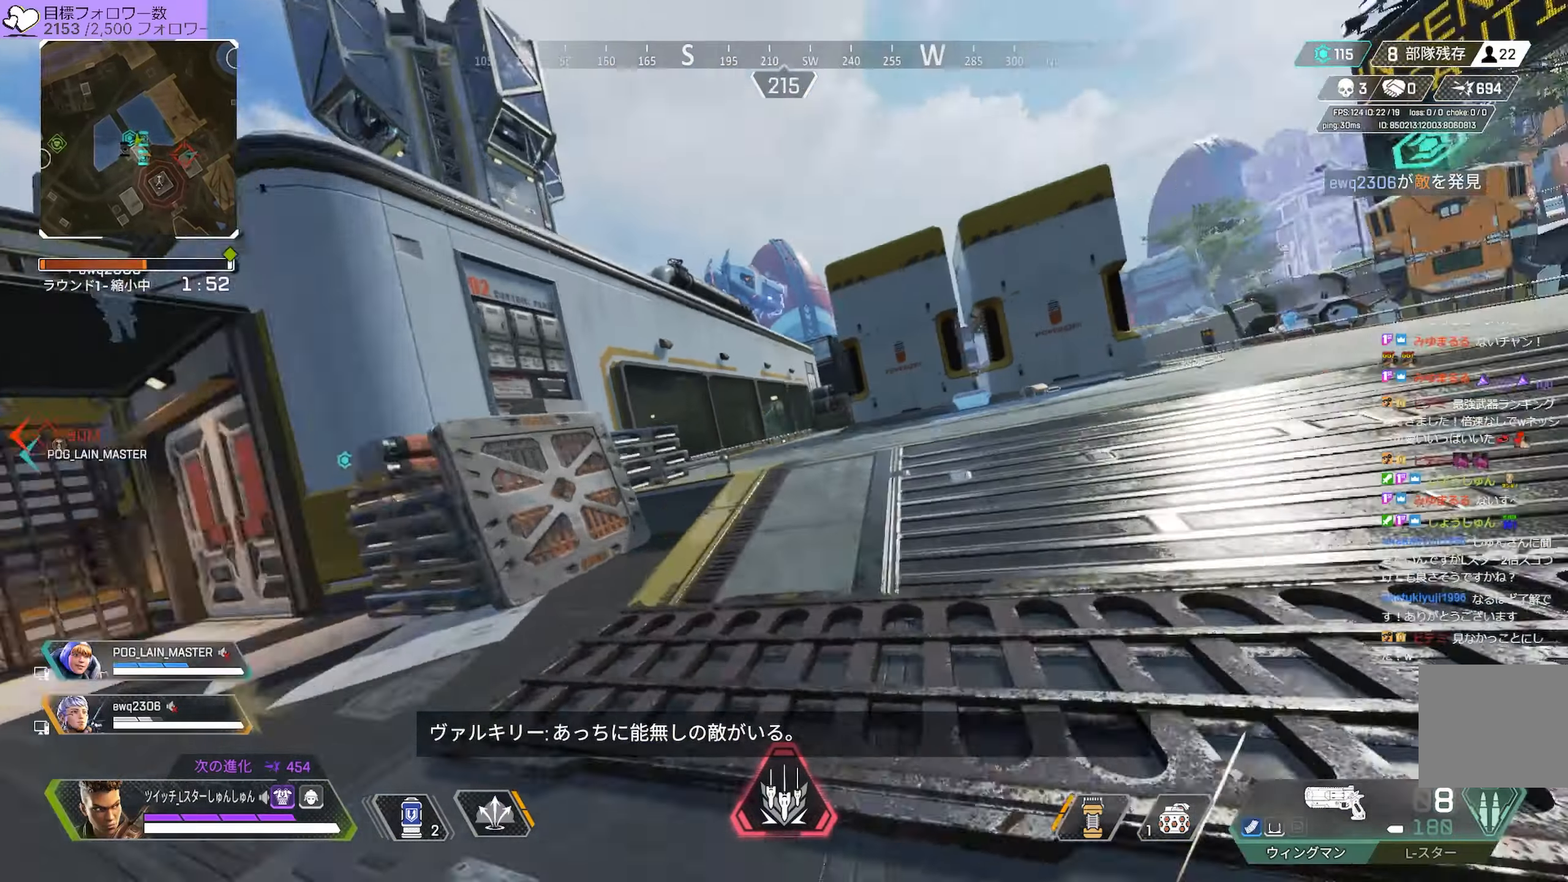
{"buttons": [], "left_stick": "down-left", "right_stick": "center", "events": [[17, "L1", "up"], [67, "left_stick", "down"], [83, "TRIANGLE", "up"], [417, "right_stick", "center"], [433, "left_stick", "down-left"]]}
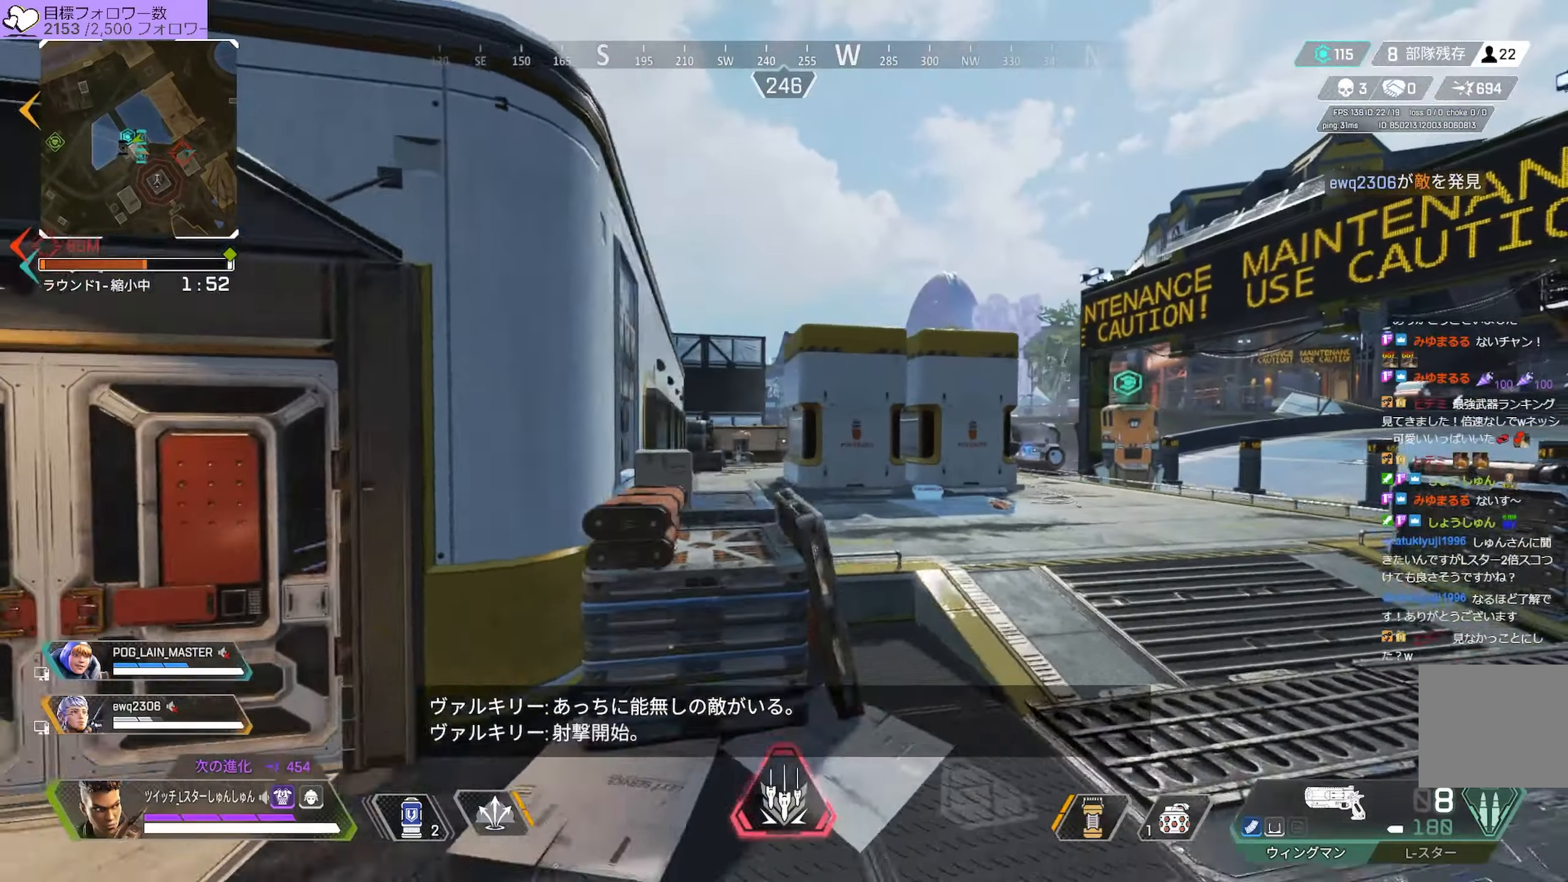
{"buttons": [], "left_stick": "up", "right_stick": "right", "events": [[17, "left_stick", "left"], [50, "right_stick", "left"], [100, "left_stick", "up-left"], [250, "left_stick", "up-right"], [250, "right_stick", "right"], [267, "TRIANGLE", "down"], [317, "TRIANGLE", "up"], [433, "left_stick", "up"]]}
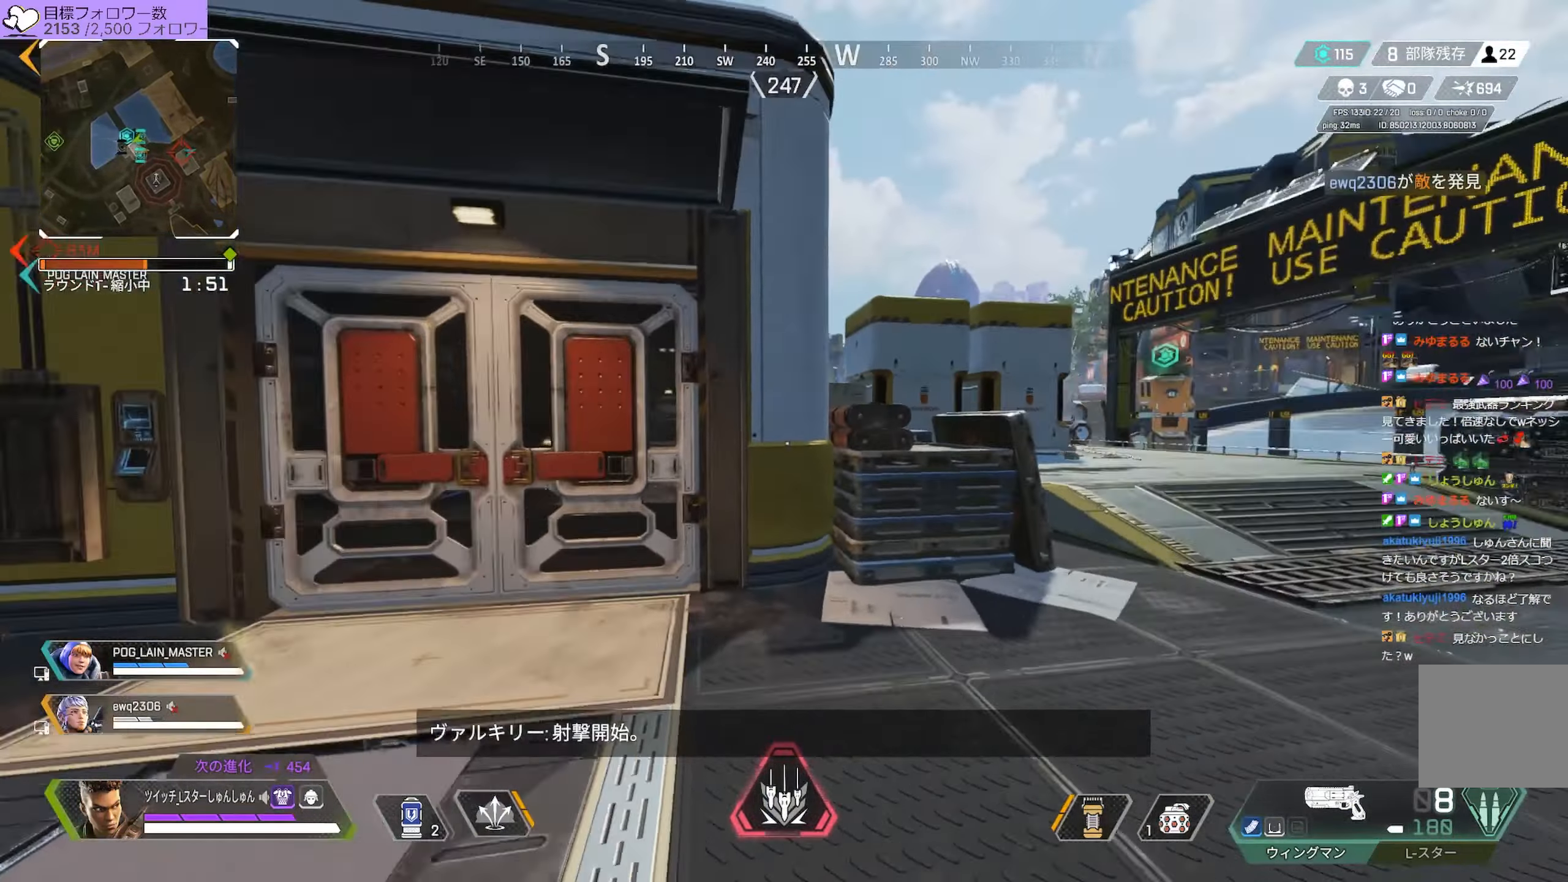
{"buttons": [], "left_stick": "up", "right_stick": "center", "events": [[200, "right_stick", "center"]]}
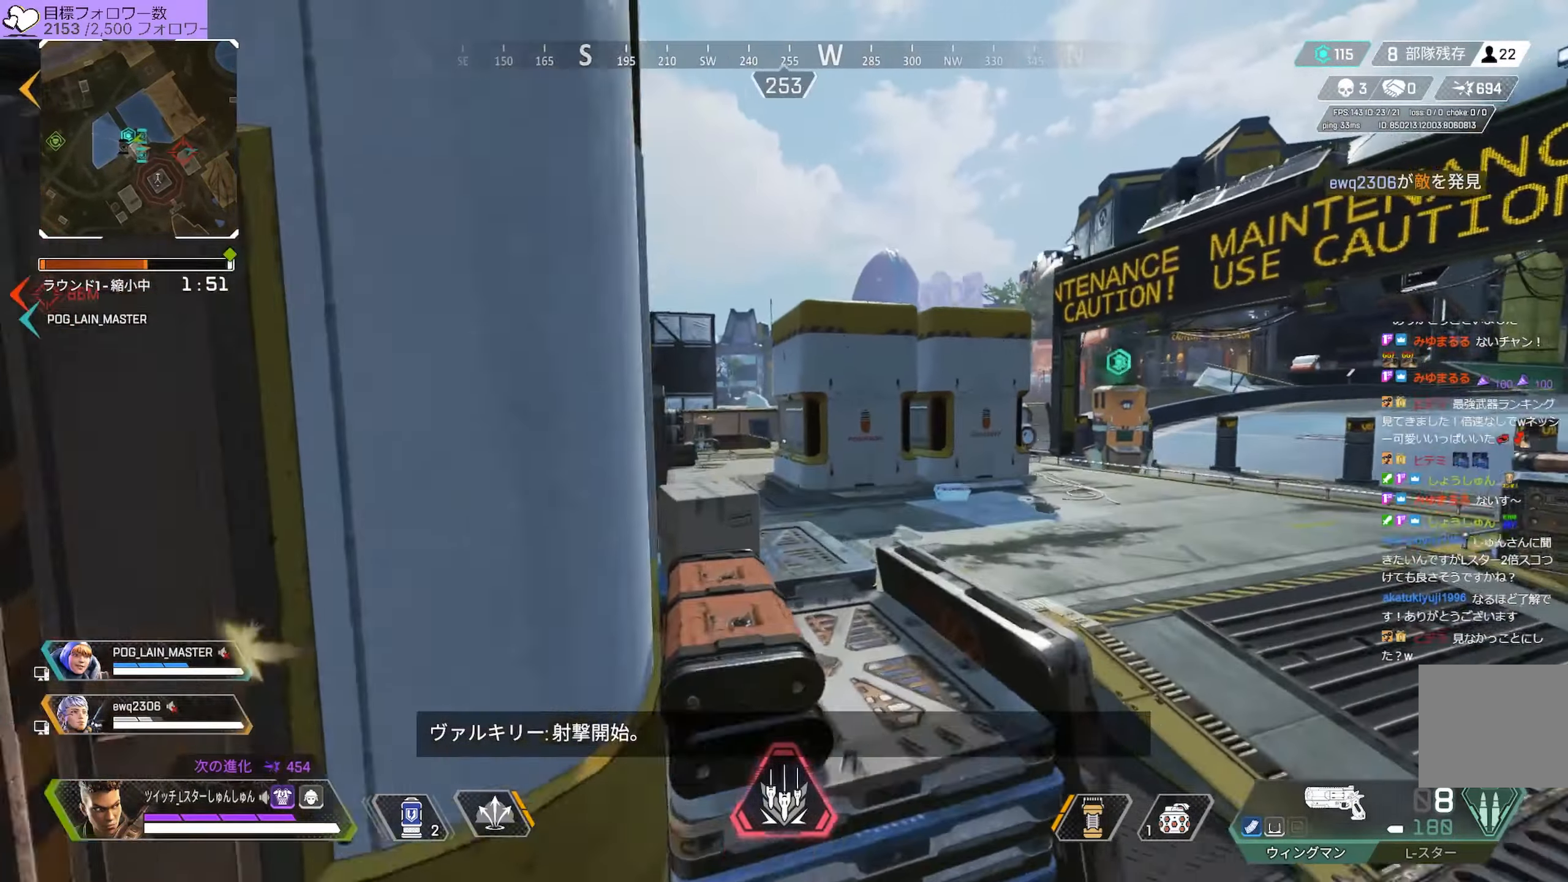
{"buttons": ["L1"], "left_stick": "up-left", "right_stick": "up-left", "events": [[17, "right_stick", "left"], [233, "right_stick", "up-left"], [383, "left_stick", "up-left"], [483, "L1", "down"]]}
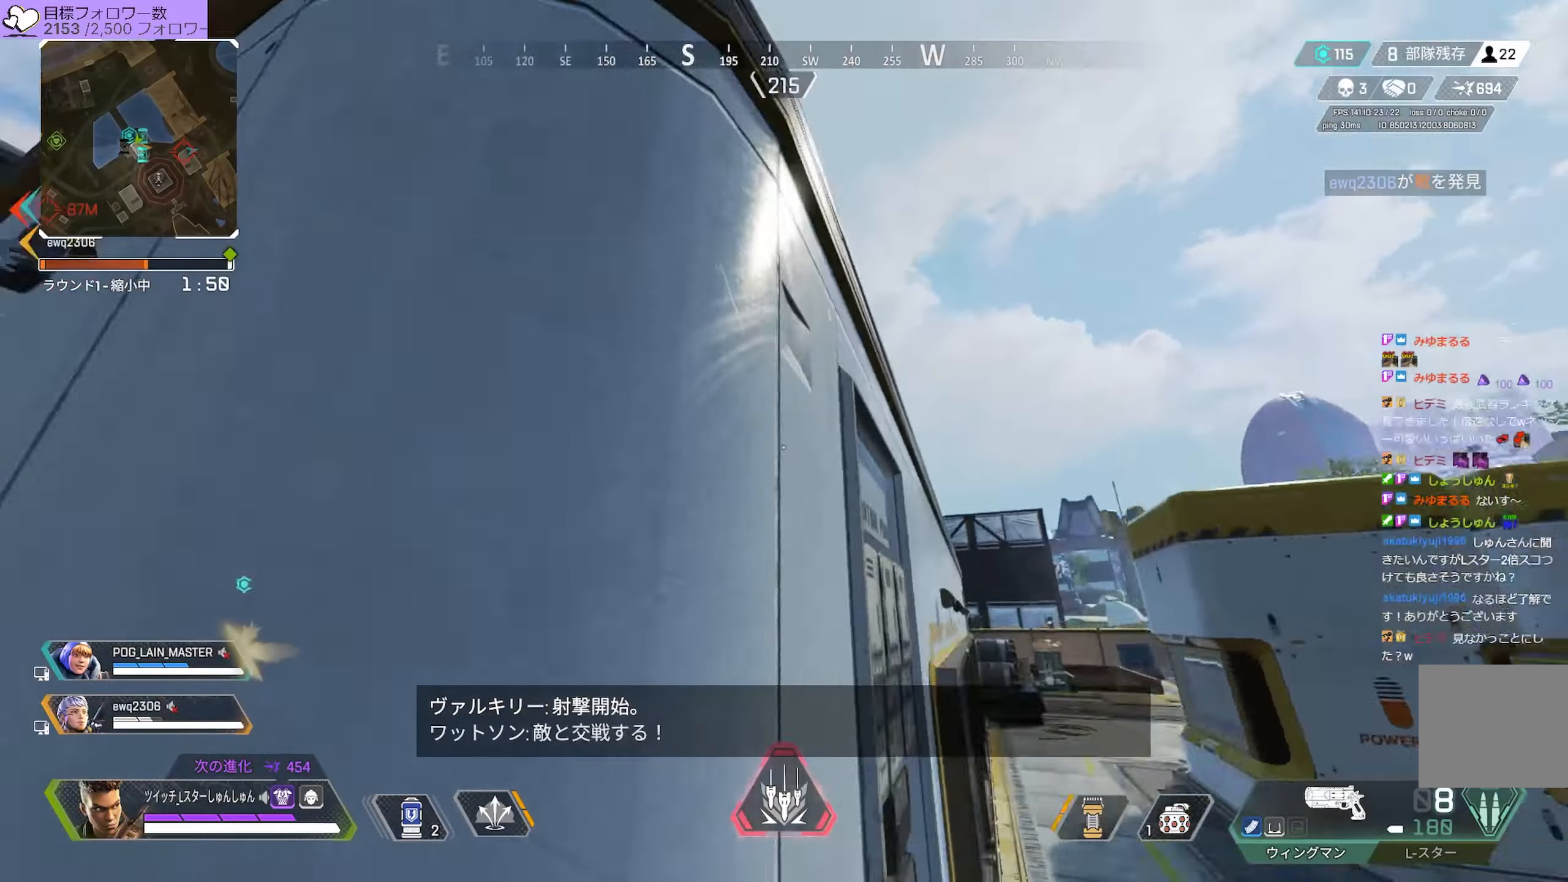
{"buttons": [], "left_stick": "up", "right_stick": "down", "events": [[117, "L1", "up"], [333, "right_stick", "down-left"], [367, "left_stick", "up"], [467, "right_stick", "down"]]}
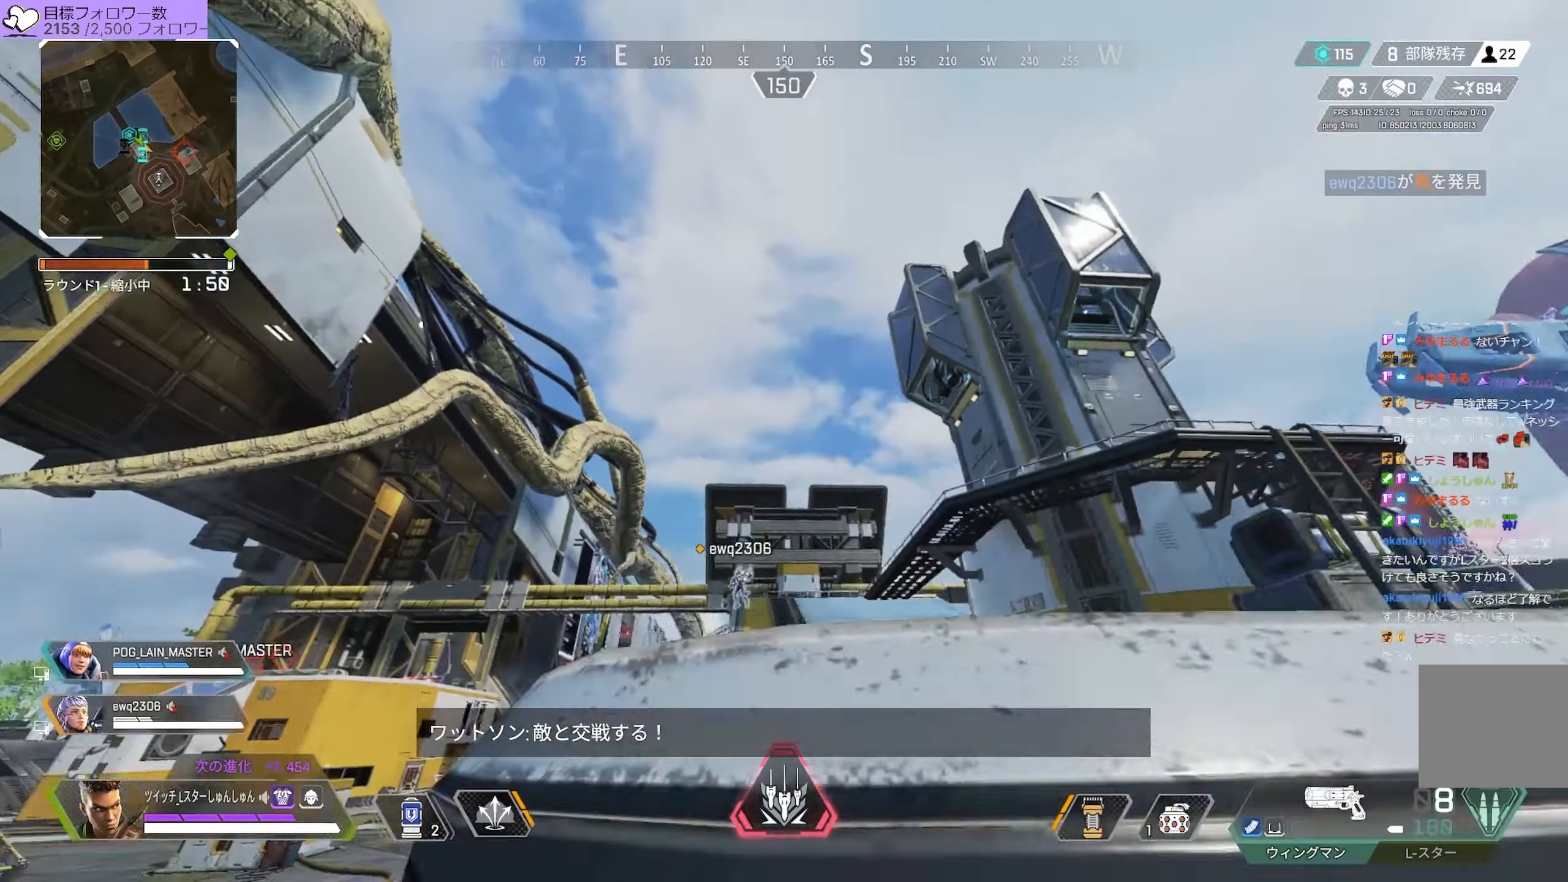
{"buttons": [], "left_stick": "up-left", "right_stick": "right", "events": [[33, "right_stick", "down-right"], [133, "left_stick", "up-left"], [217, "right_stick", "right"]]}